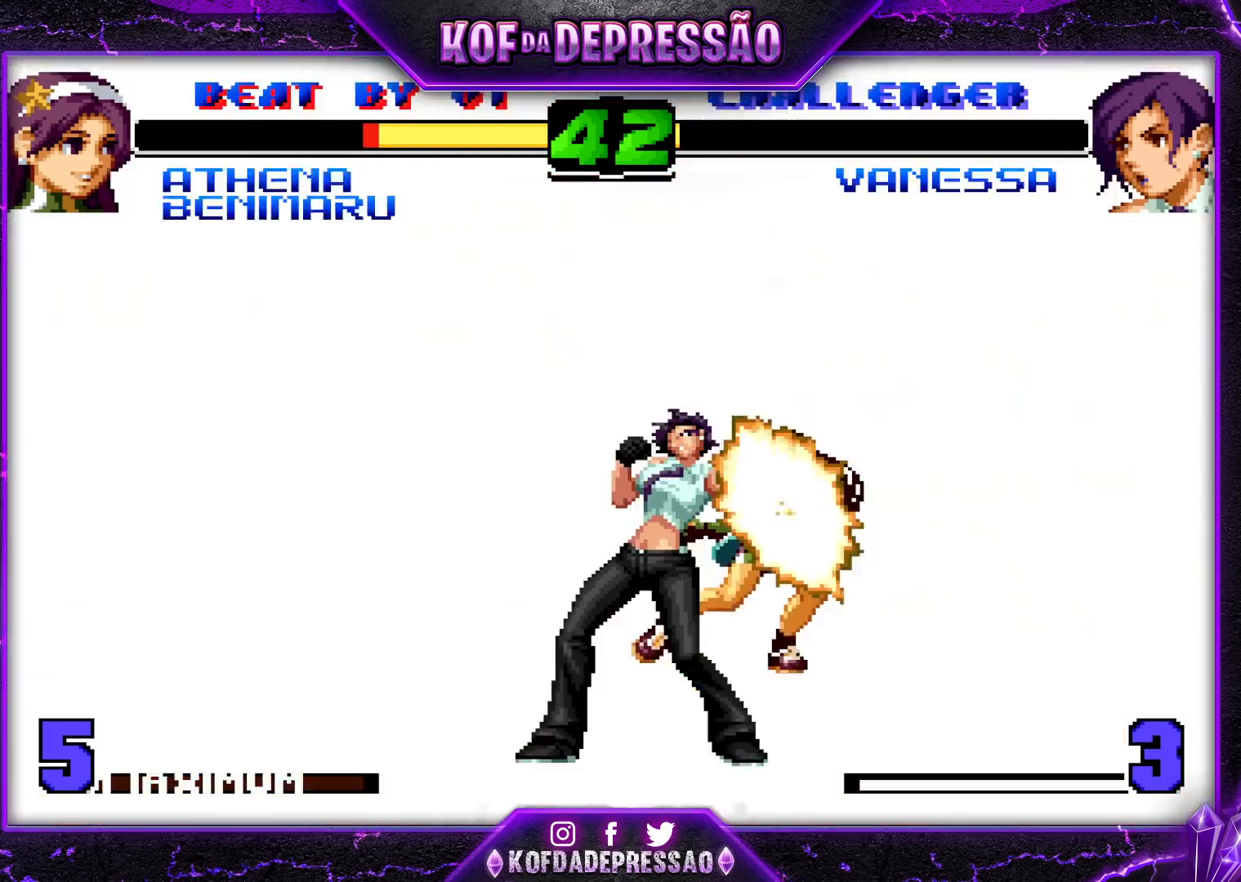
Gameplay with a controller (arcade stick); each line is a JSON object with the inputs held at the frame after it. "events" lists button and stick changes between this image and that frame as [ms after this image, input, new state], when the widget could be followed in between. Not read: L3 R3.
{"buttons": ["SQUARE", "TRIANGLE", "R1"], "left_stick": "center", "events": [[33, "CROSS", "up"], [33, "R1", "up"], [33, "SQUARE", "up"], [33, "TRIANGLE", "up"], [117, "CROSS", "down"], [117, "R1", "down"], [117, "SQUARE", "down"], [117, "TRIANGLE", "down"], [200, "CROSS", "up"], [200, "R1", "up"], [200, "SQUARE", "up"], [200, "TRIANGLE", "up"], [267, "CROSS", "down"], [267, "R1", "down"], [267, "SQUARE", "down"], [267, "TRIANGLE", "down"], [500, "CROSS", "up"]]}
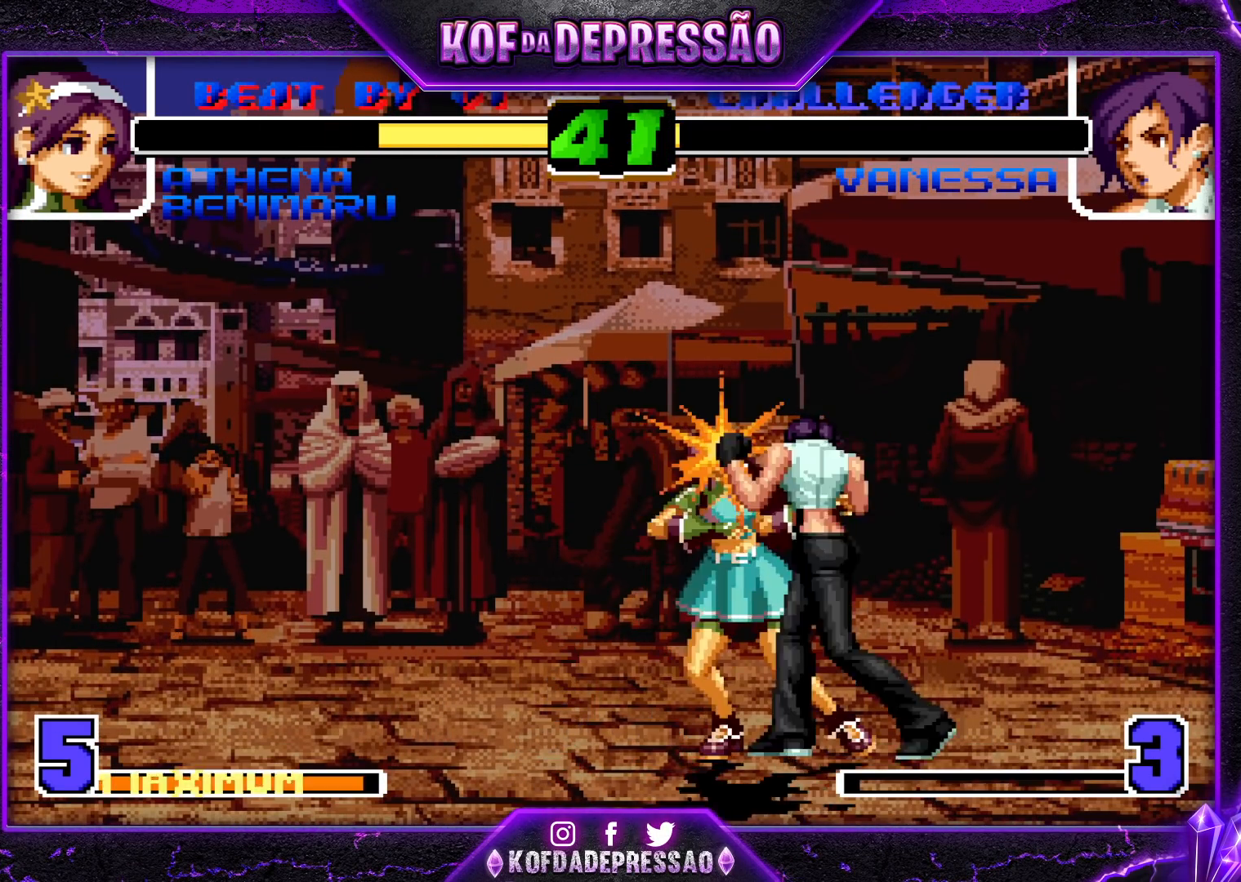
{"buttons": [], "left_stick": "center", "events": [[17, "R1", "up"], [17, "SQUARE", "up"], [33, "TRIANGLE", "up"], [200, "L2", "down"], [200, "SQUARE", "down"], [200, "TRIANGLE", "down"], [217, "TRIANGLE", "up"], [233, "SQUARE", "up"], [283, "L2", "up"]]}
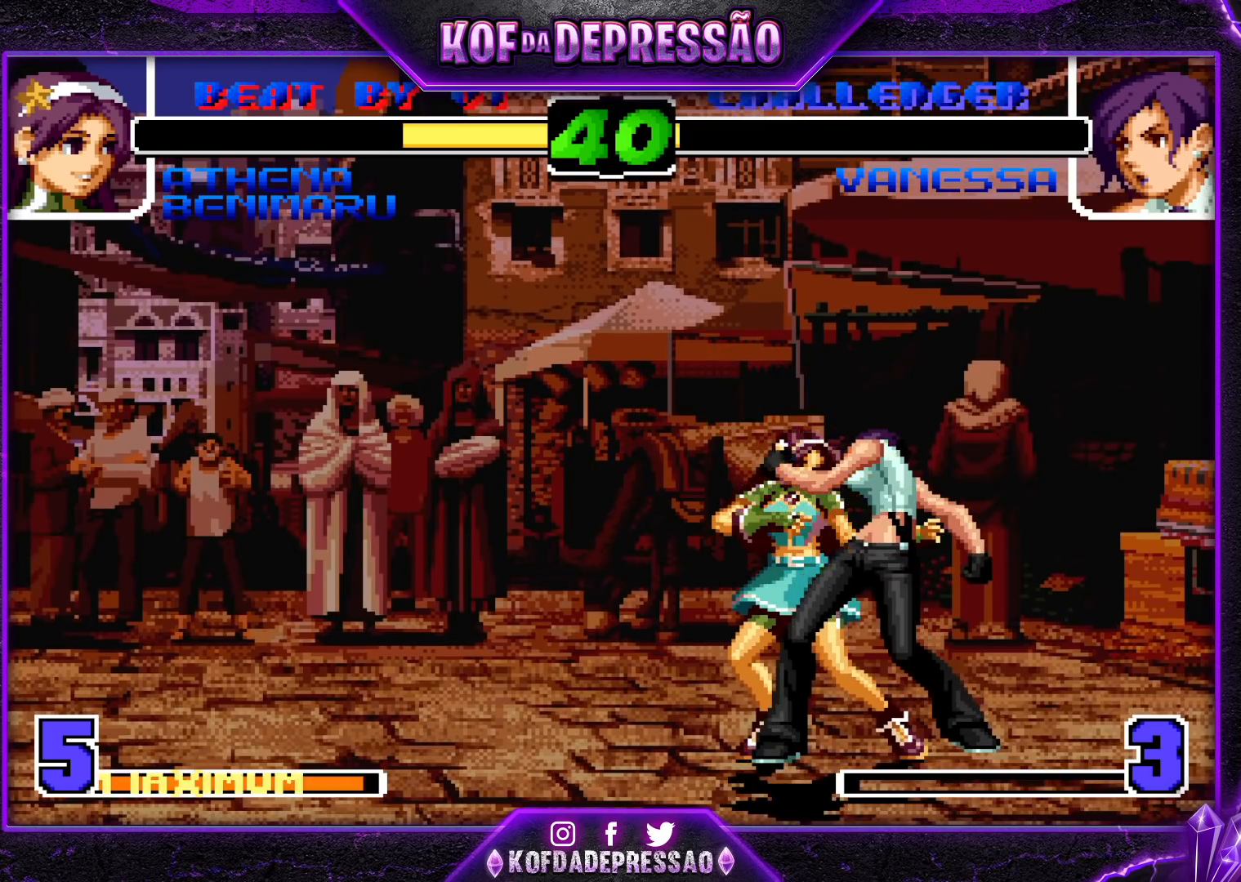
{"buttons": [], "left_stick": "center", "events": []}
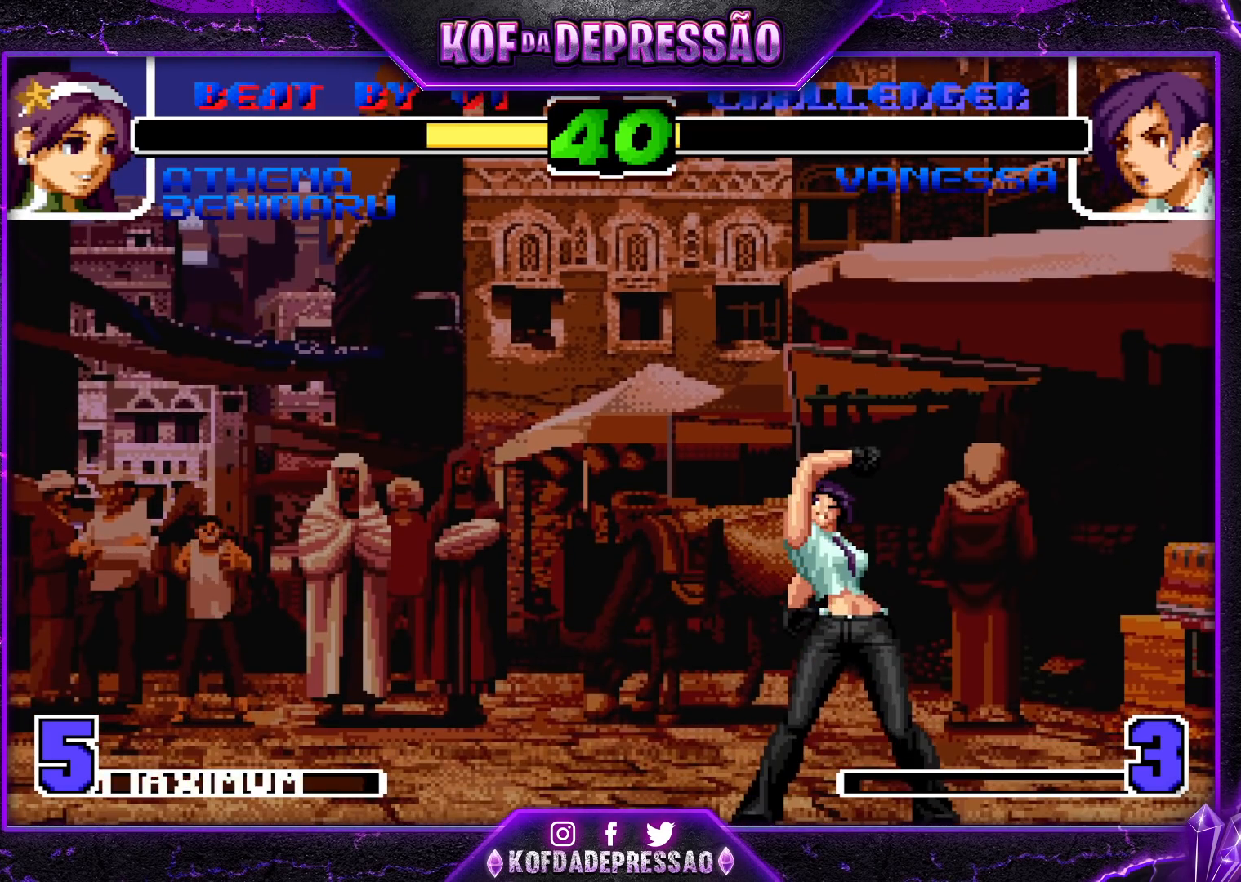
{"buttons": [], "left_stick": "center", "events": []}
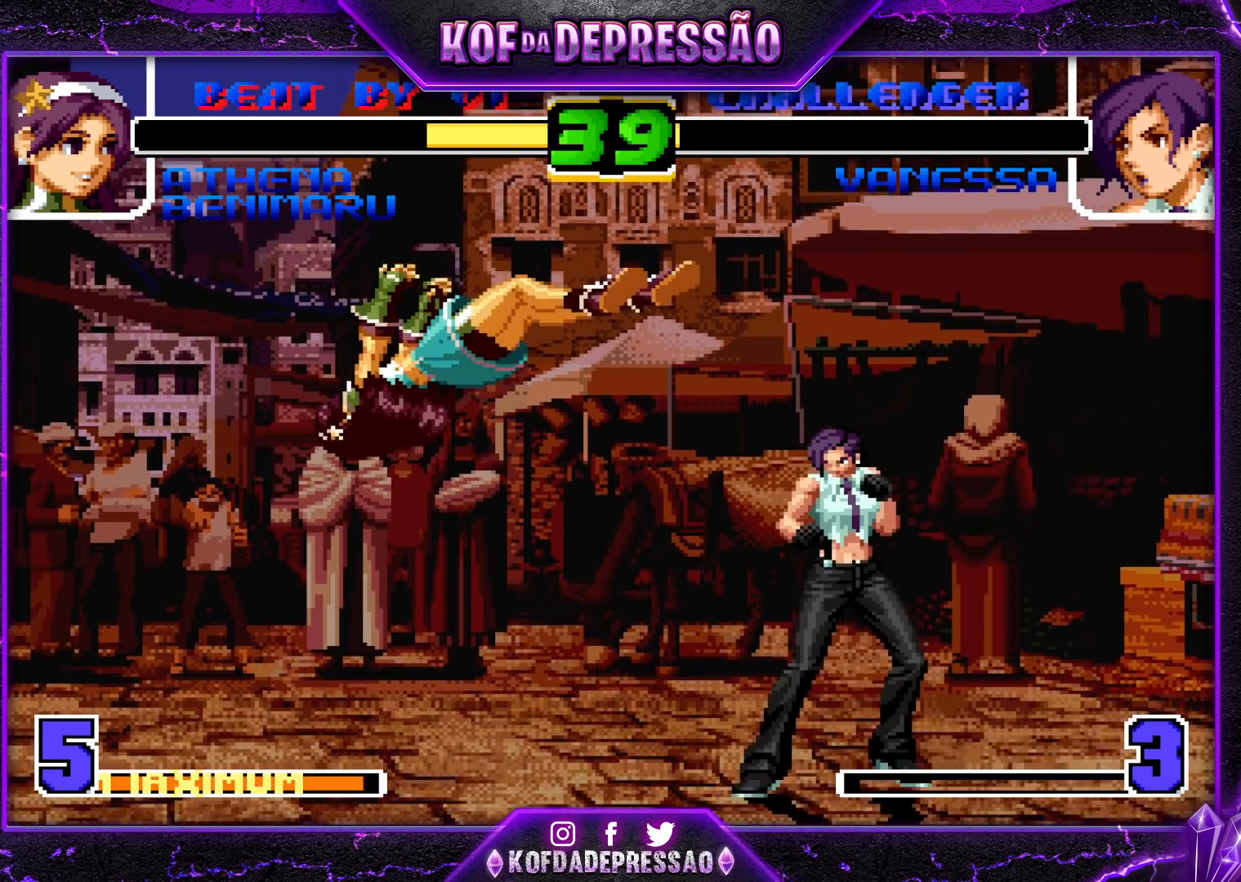
{"buttons": [], "left_stick": "center", "events": []}
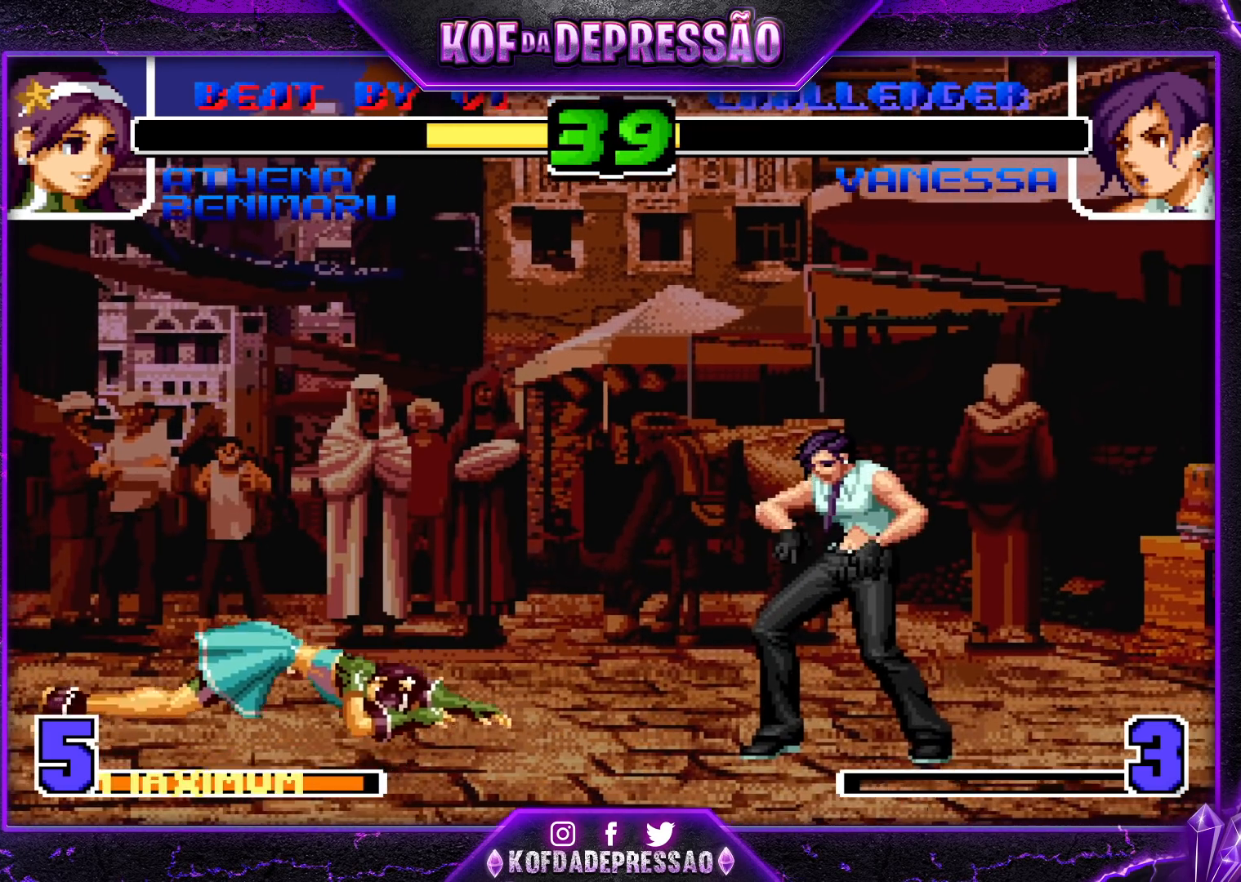
{"buttons": ["SQUARE"], "left_stick": "left", "events": [[150, "left_stick", "left"], [233, "left_stick", "center"], [300, "left_stick", "left"], [500, "SQUARE", "down"]]}
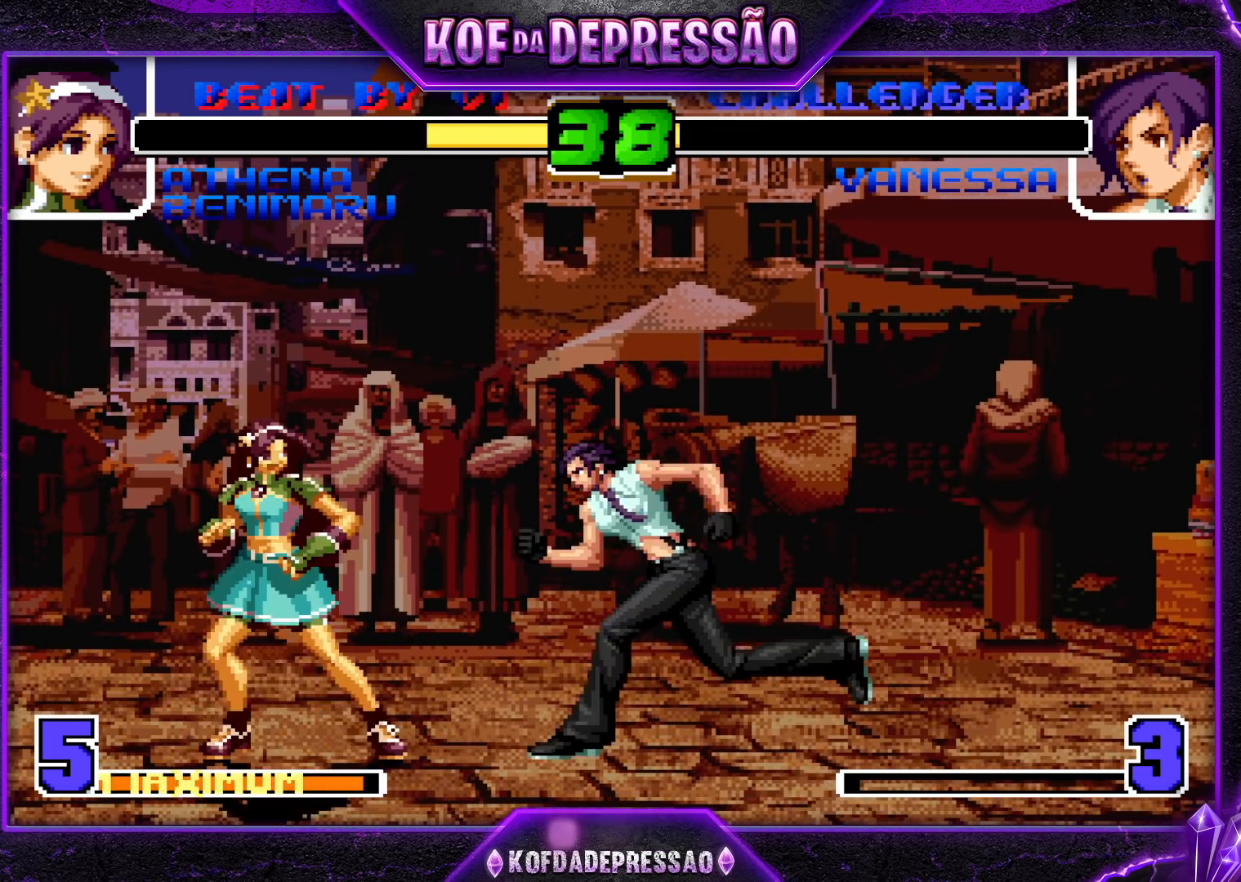
{"buttons": [], "left_stick": "left", "events": [[100, "SQUARE", "up"], [333, "R1", "down"], [333, "TRIANGLE", "down"], [400, "TRIANGLE", "up"], [417, "R1", "up"], [433, "left_stick", "center"], [500, "left_stick", "left"]]}
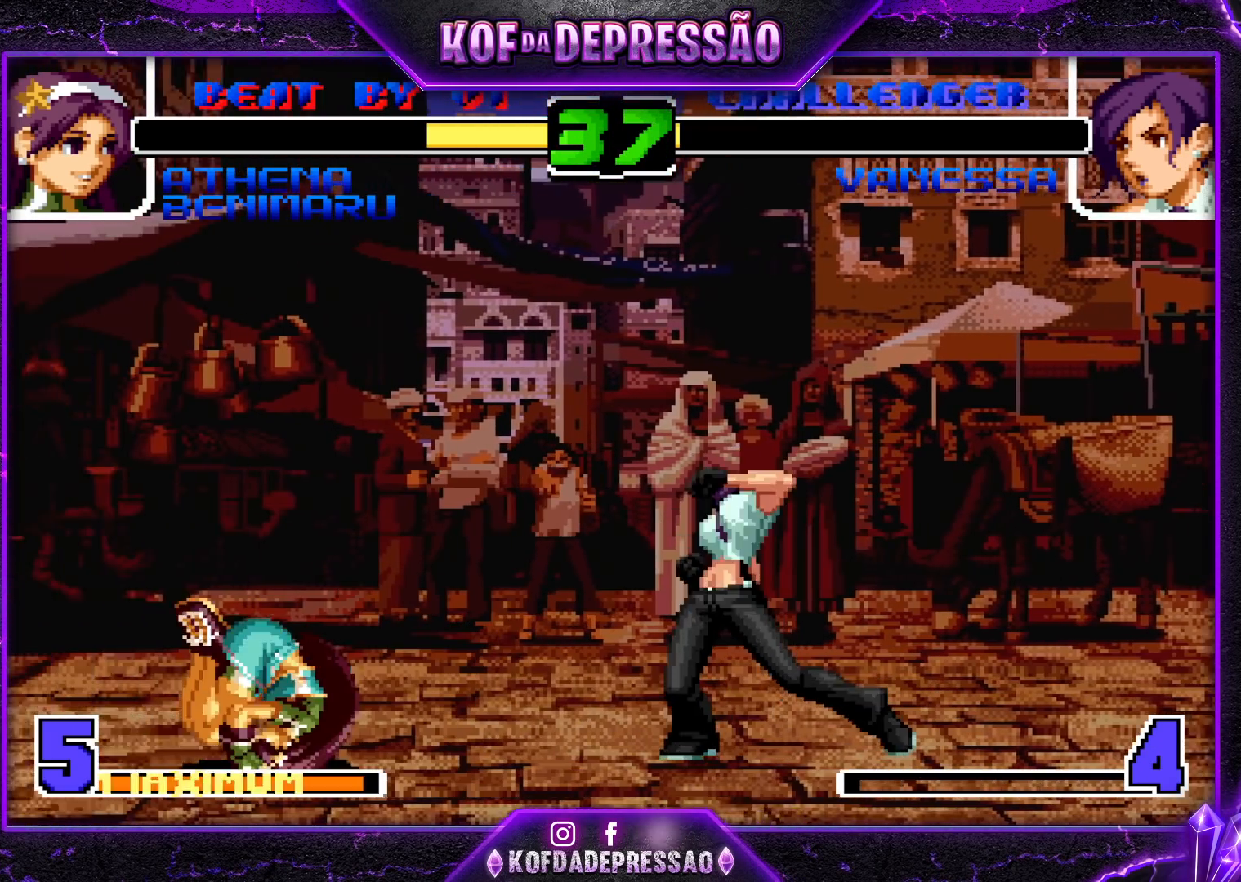
{"buttons": [], "left_stick": "center", "events": [[167, "left_stick", "center"]]}
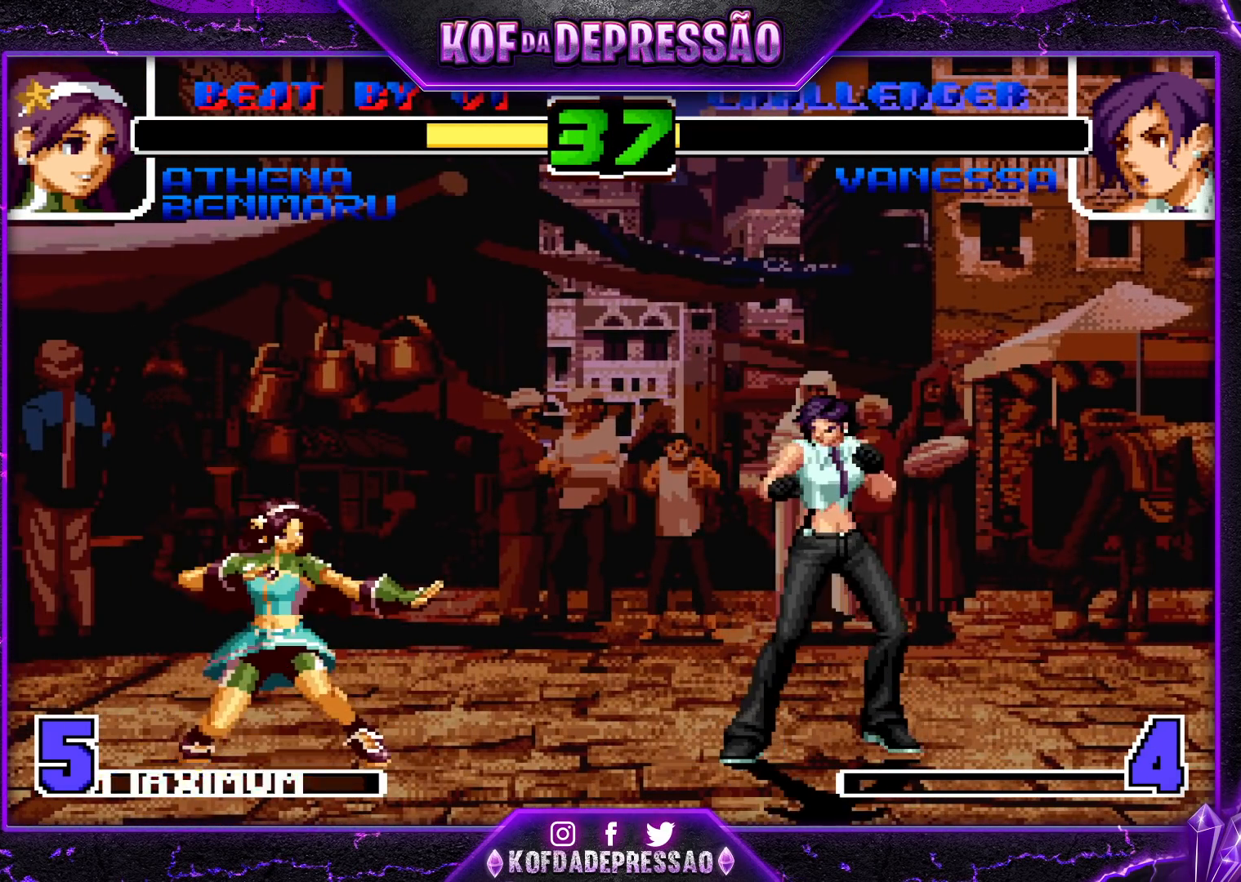
{"buttons": [], "left_stick": "right", "events": [[17, "left_stick", "right"]]}
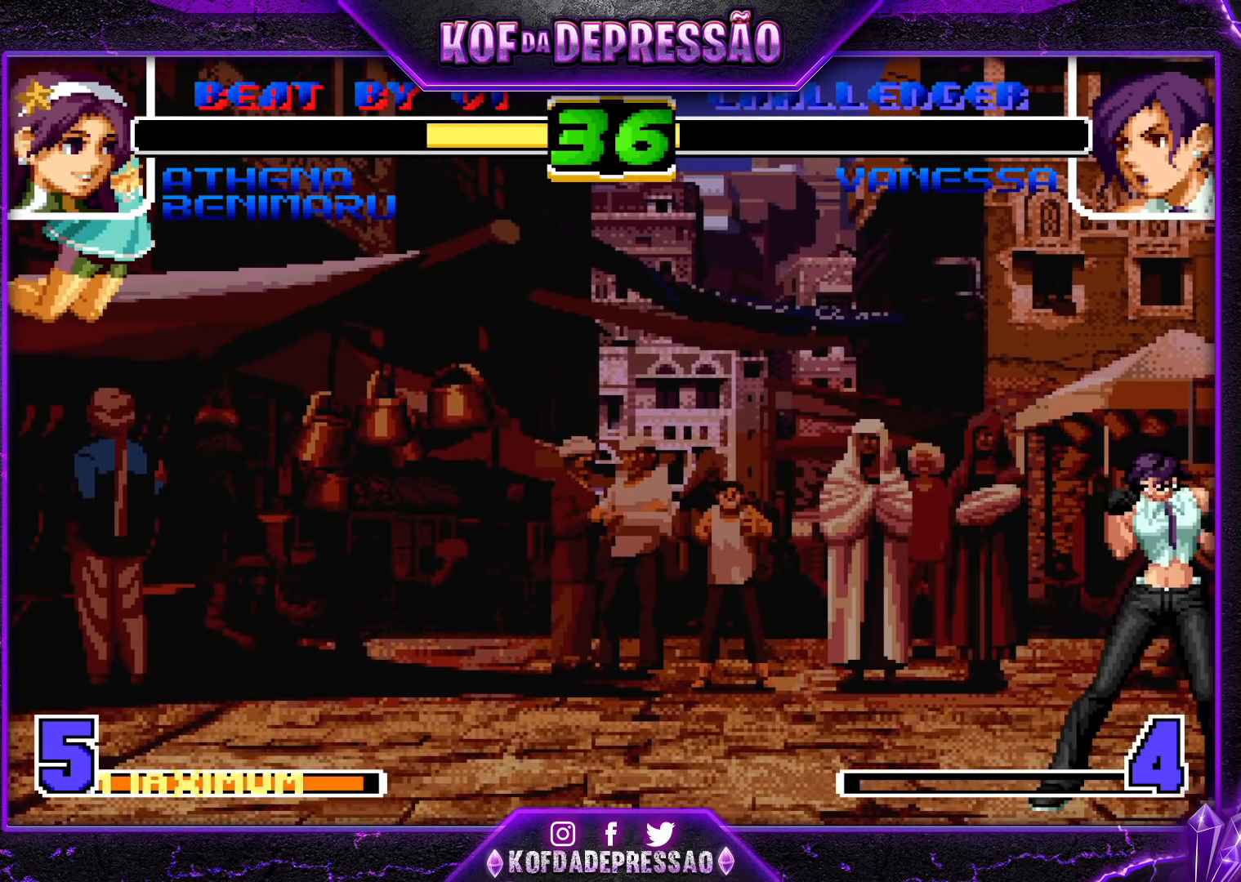
{"buttons": [], "left_stick": "right", "events": []}
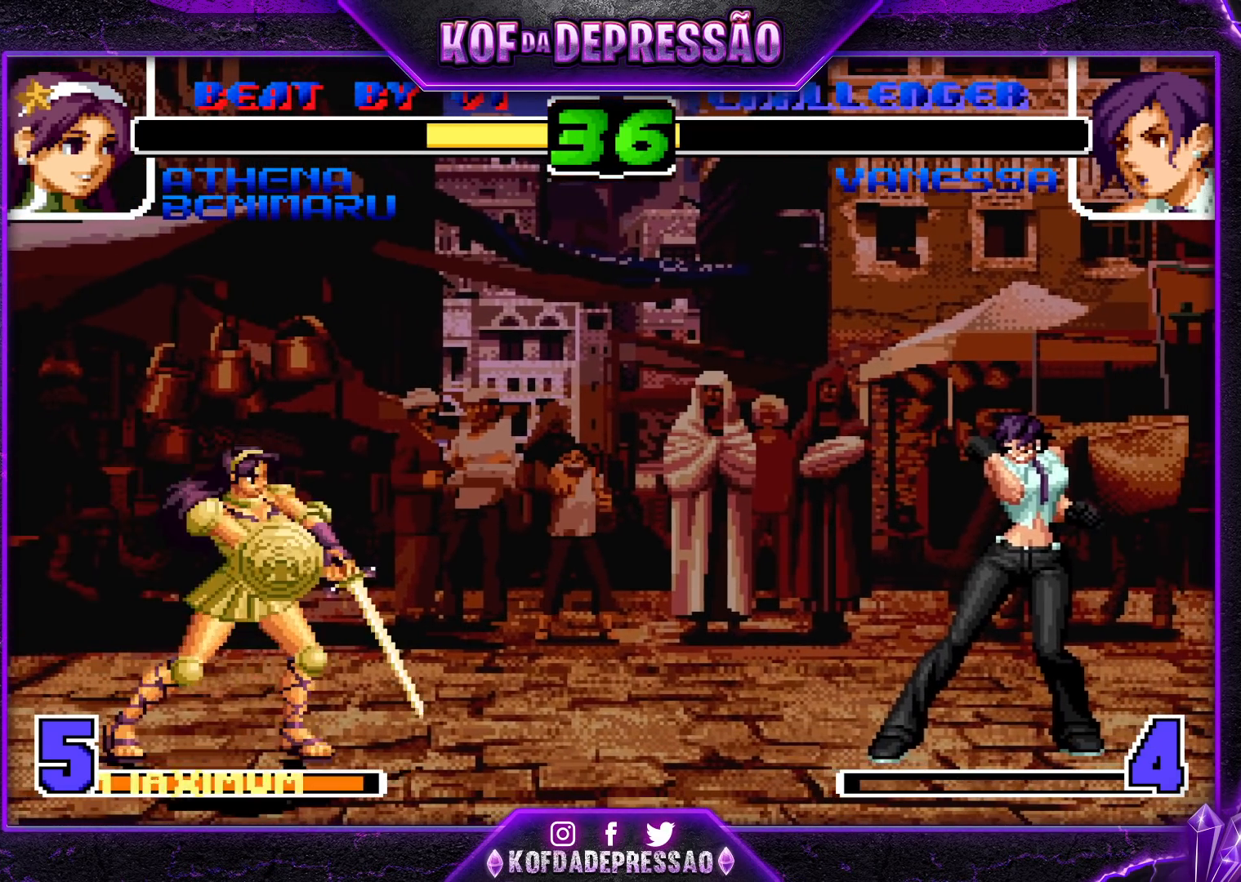
{"buttons": [], "left_stick": "center", "events": [[50, "SQUARE", "down"], [50, "left_stick", "left"], [133, "SQUARE", "up"], [150, "left_stick", "center"]]}
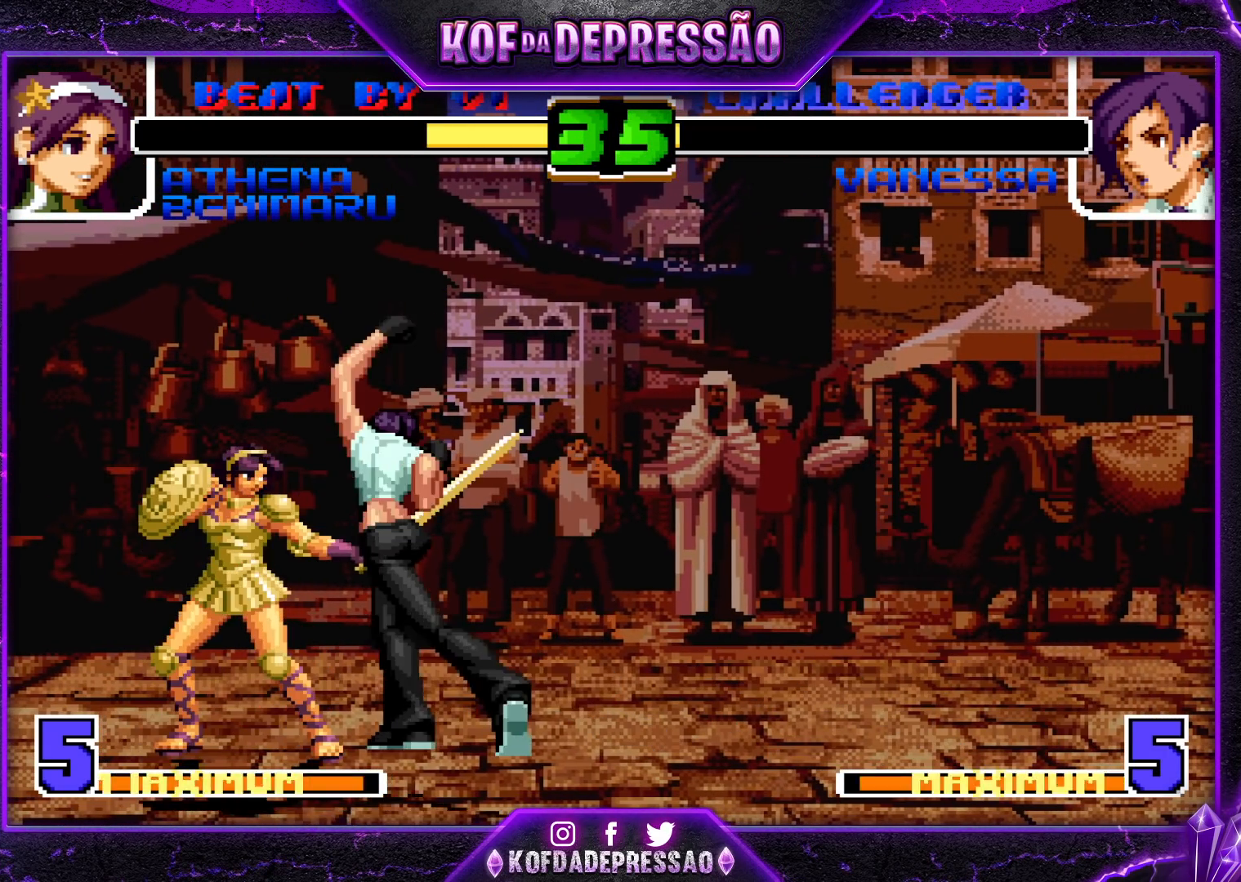
{"buttons": ["TRIANGLE"], "left_stick": "center", "events": [[217, "left_stick", "right"], [333, "left_stick", "down"], [417, "TRIANGLE", "down"], [433, "left_stick", "right"], [500, "left_stick", "center"]]}
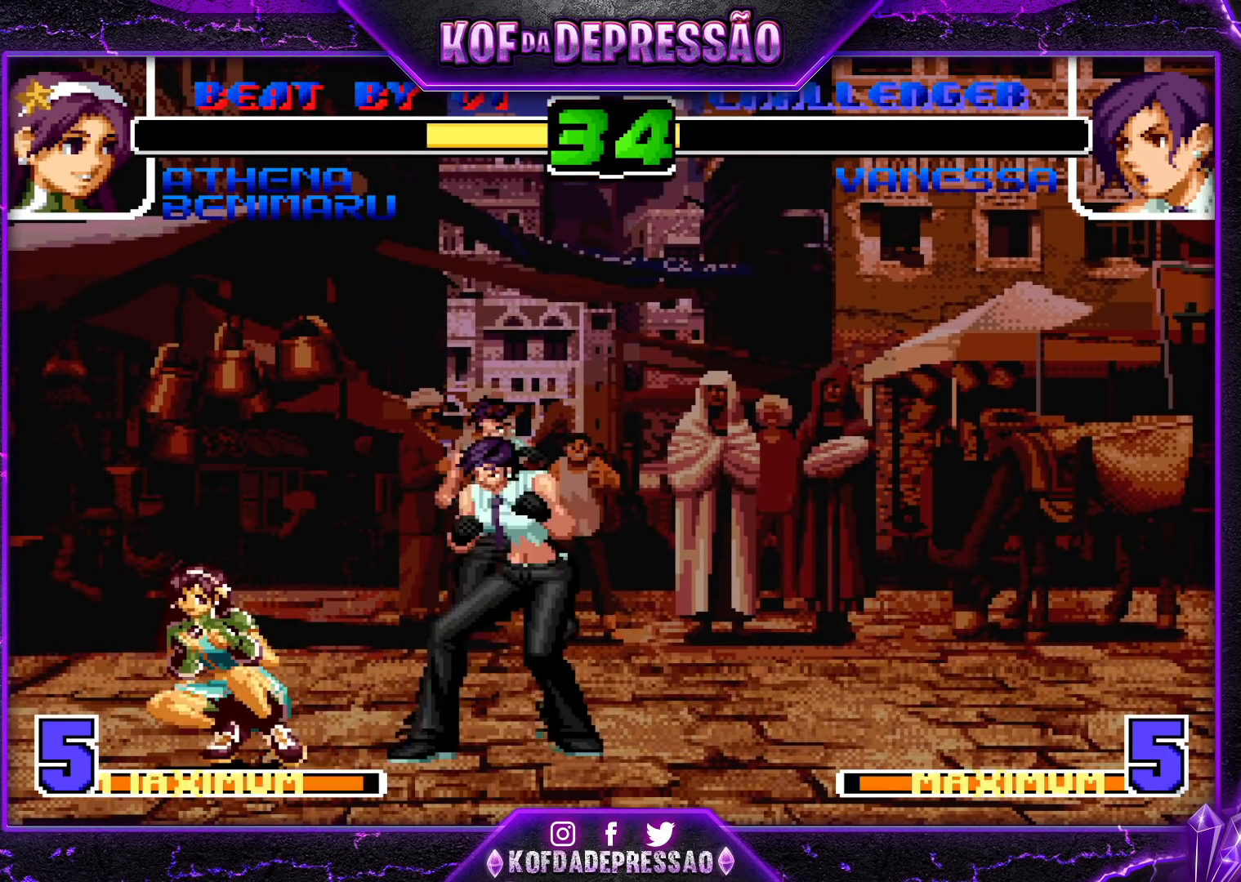
{"buttons": [], "left_stick": "right", "events": [[33, "TRIANGLE", "up"], [33, "left_stick", "right"], [67, "left_stick", "down"], [167, "left_stick", "right"], [200, "TRIANGLE", "down"], [367, "TRIANGLE", "up"]]}
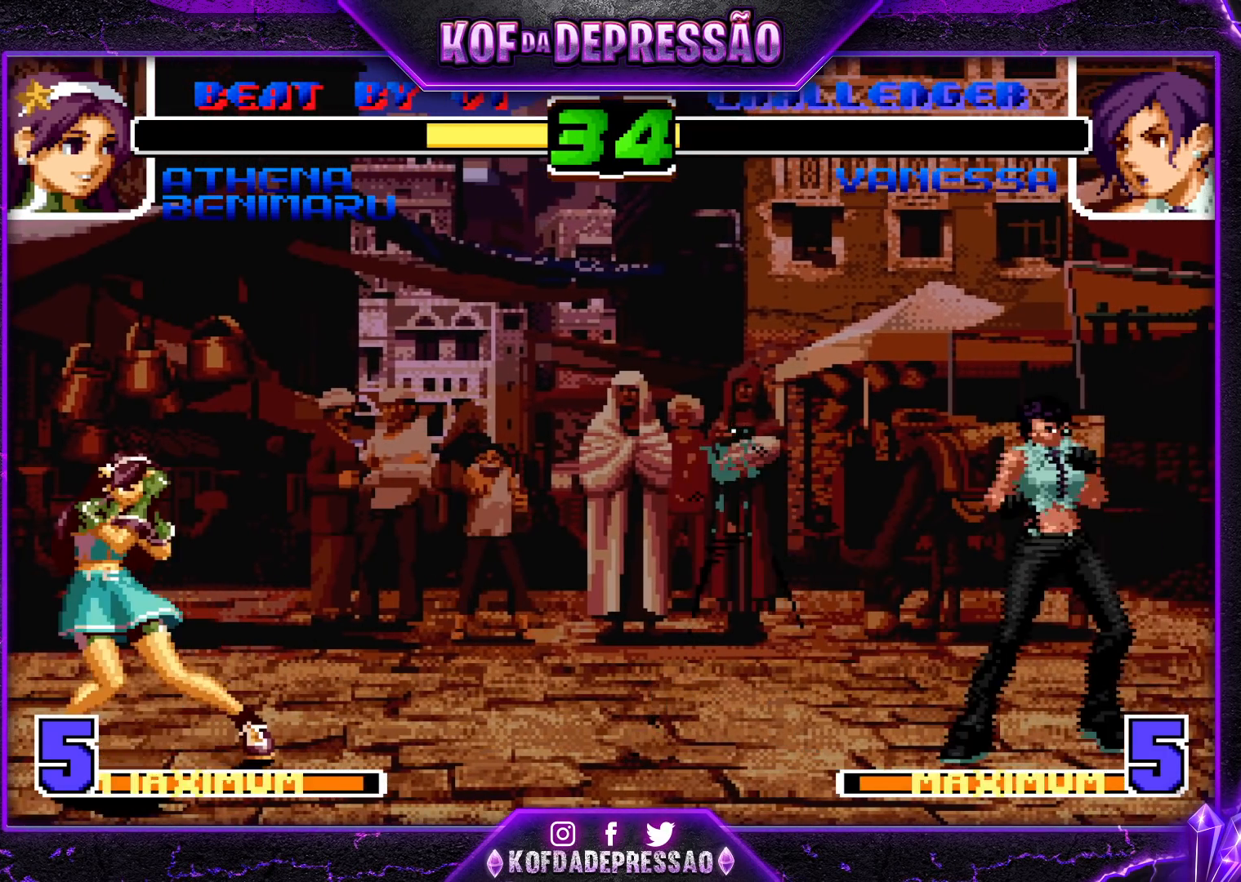
{"buttons": ["R1"], "left_stick": "left", "events": [[233, "CROSS", "down"], [233, "R1", "down"], [383, "CROSS", "up"], [417, "R1", "up"], [483, "left_stick", "left"], [500, "R1", "down"]]}
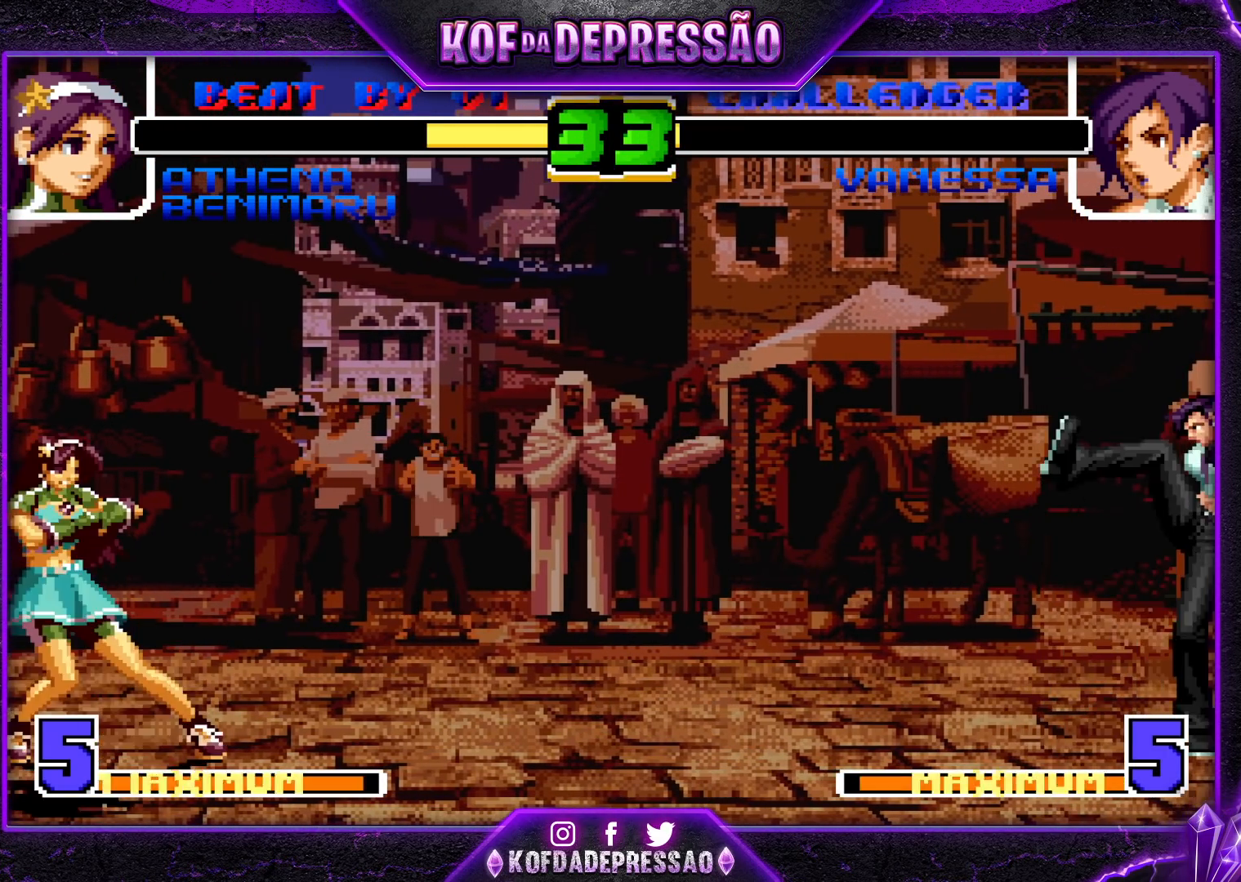
{"buttons": [], "left_stick": "center", "events": [[133, "left_stick", "center"], [150, "R1", "up"]]}
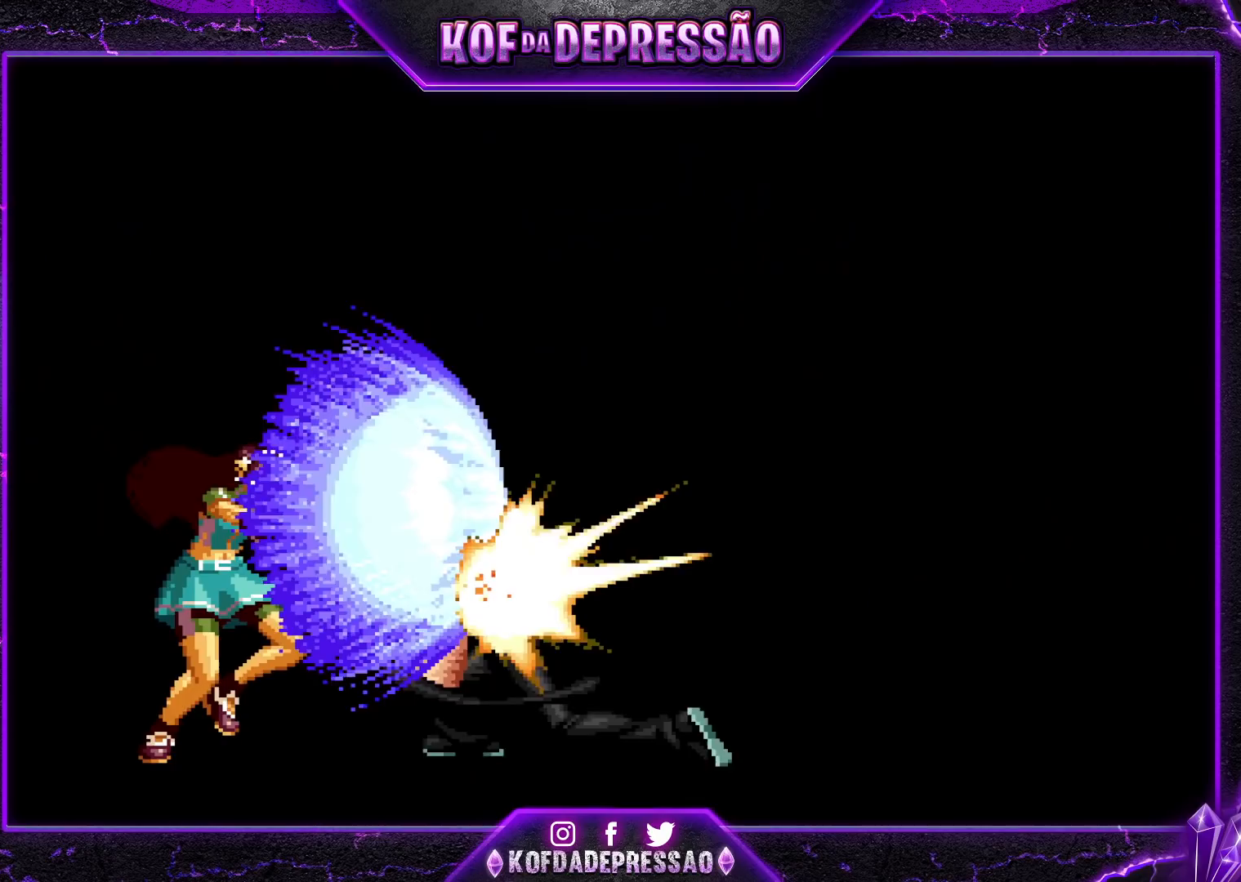
{"buttons": ["CROSS", "SQUARE", "TRIANGLE", "R1"], "left_stick": "center", "events": [[400, "CROSS", "down"], [400, "R1", "down"], [400, "SQUARE", "down"], [400, "TRIANGLE", "down"]]}
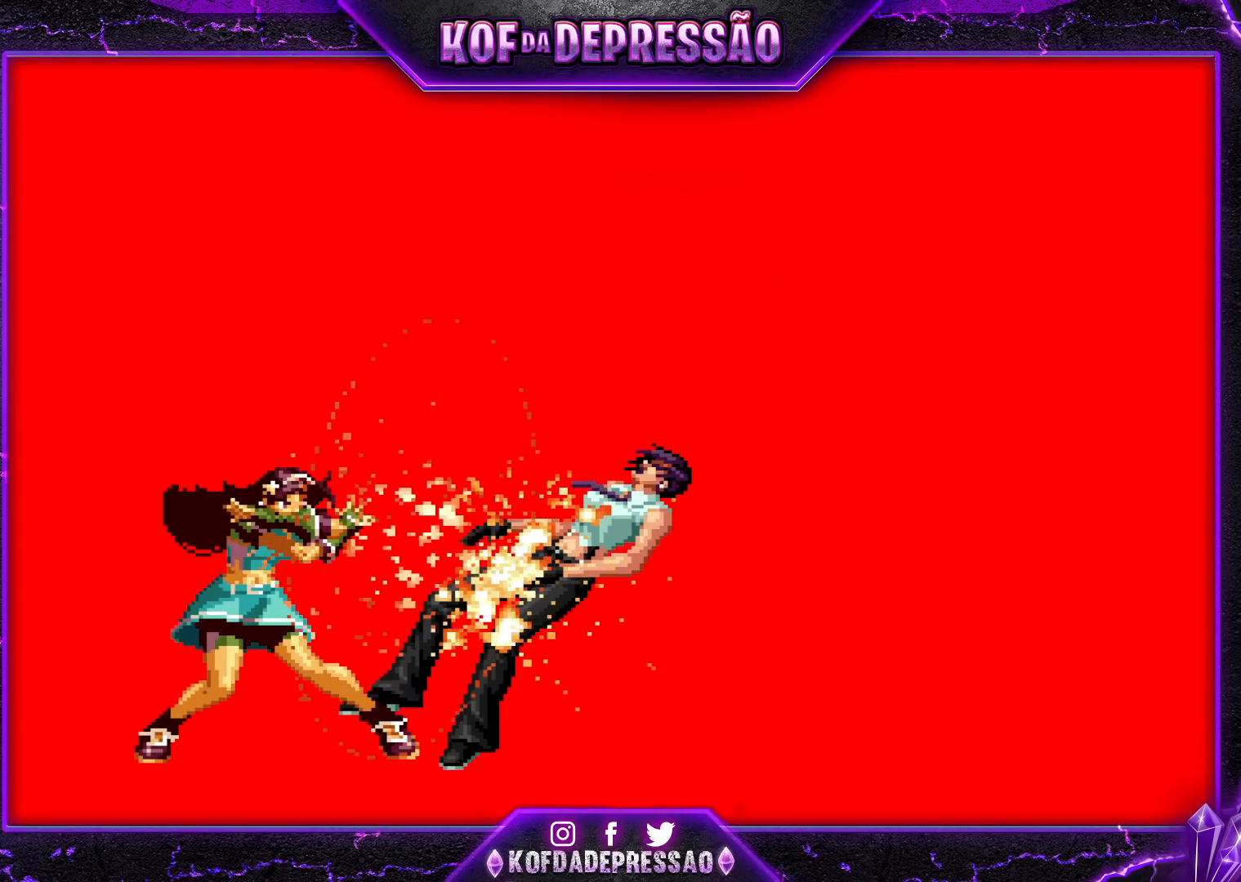
{"buttons": [], "left_stick": "center", "events": [[17, "R1", "up"], [117, "R1", "down"], [267, "CIRCLE", "down"], [283, "L2", "down"], [283, "R2", "down"], [333, "L2", "up"], [350, "R2", "up"], [383, "CIRCLE", "up"], [417, "CROSS", "up"], [417, "R1", "up"], [417, "TRIANGLE", "up"], [433, "SQUARE", "up"]]}
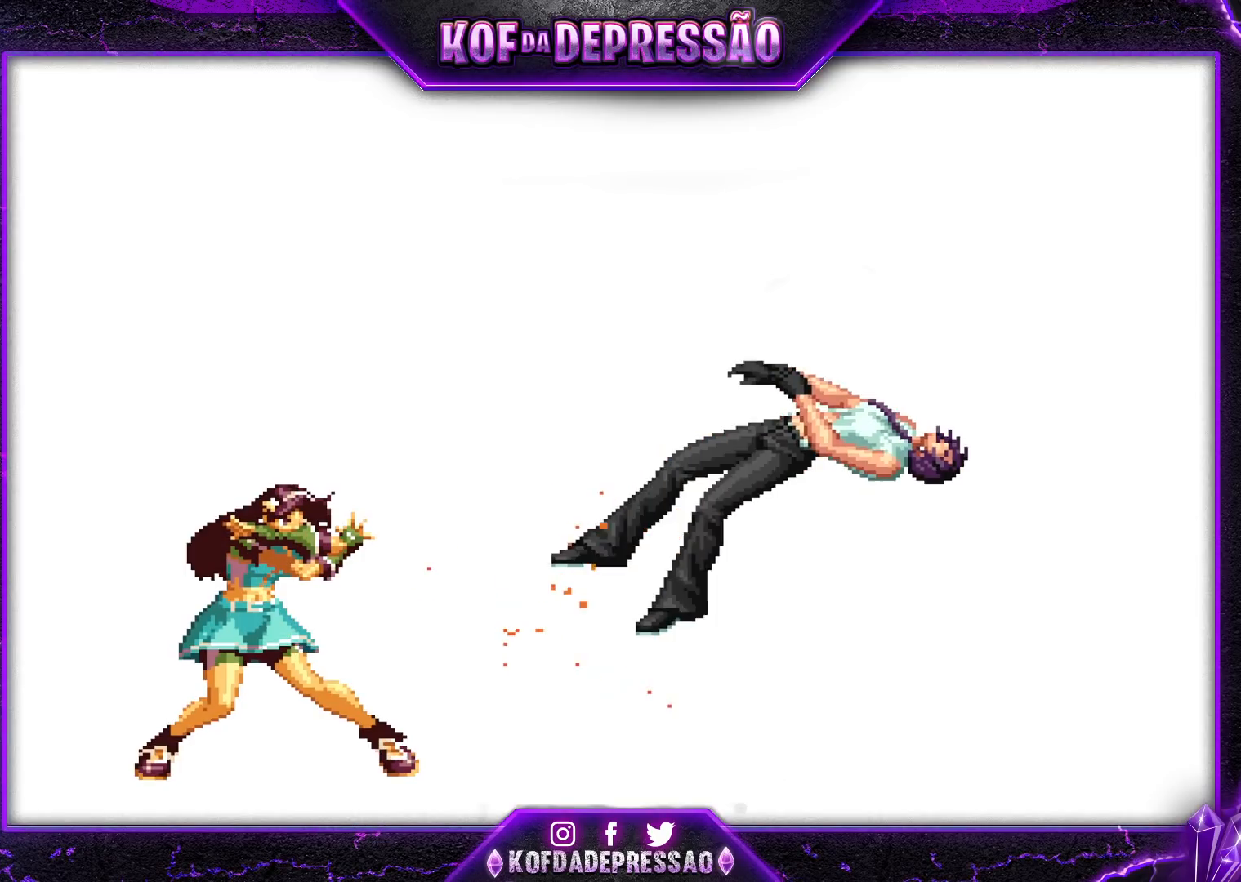
{"buttons": ["CROSS", "SQUARE", "TRIANGLE"], "left_stick": "center", "events": [[50, "CROSS", "down"], [50, "SQUARE", "down"], [50, "TRIANGLE", "down"], [67, "R1", "down"], [83, "R1", "up"], [100, "CROSS", "up"], [117, "SQUARE", "up"], [117, "TRIANGLE", "up"], [200, "CROSS", "down"], [200, "SQUARE", "down"], [200, "TRIANGLE", "down"], [400, "CROSS", "up"], [400, "SQUARE", "up"], [400, "TRIANGLE", "up"], [500, "CROSS", "down"], [500, "SQUARE", "down"], [500, "TRIANGLE", "down"]]}
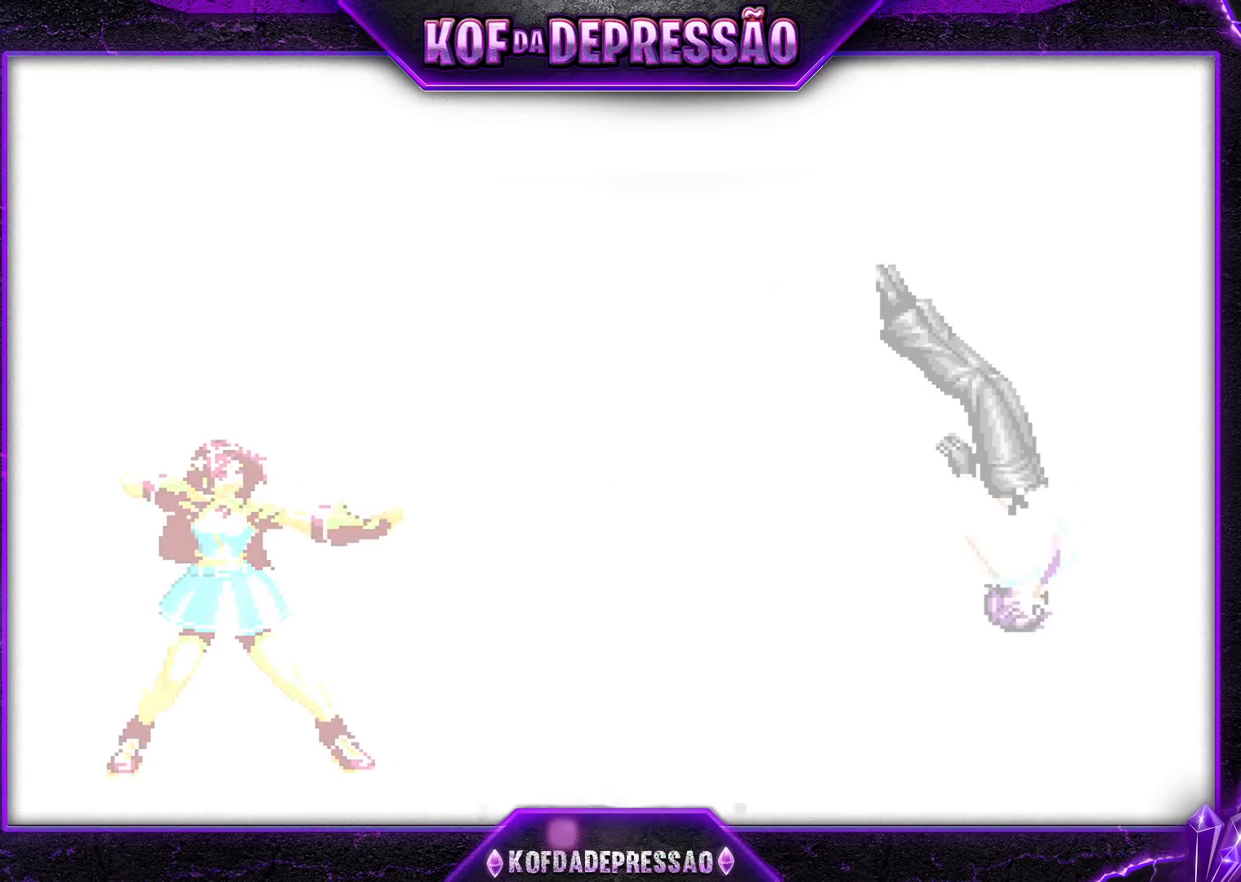
{"buttons": [], "left_stick": "center", "events": [[67, "CROSS", "up"], [67, "SQUARE", "up"], [67, "TRIANGLE", "up"], [200, "CROSS", "down"], [200, "SQUARE", "down"], [200, "TRIANGLE", "down"], [317, "CROSS", "up"], [317, "SQUARE", "up"], [317, "TRIANGLE", "up"], [367, "CROSS", "down"], [367, "SQUARE", "down"], [367, "TRIANGLE", "down"], [450, "CROSS", "up"], [450, "SQUARE", "up"], [450, "TRIANGLE", "up"]]}
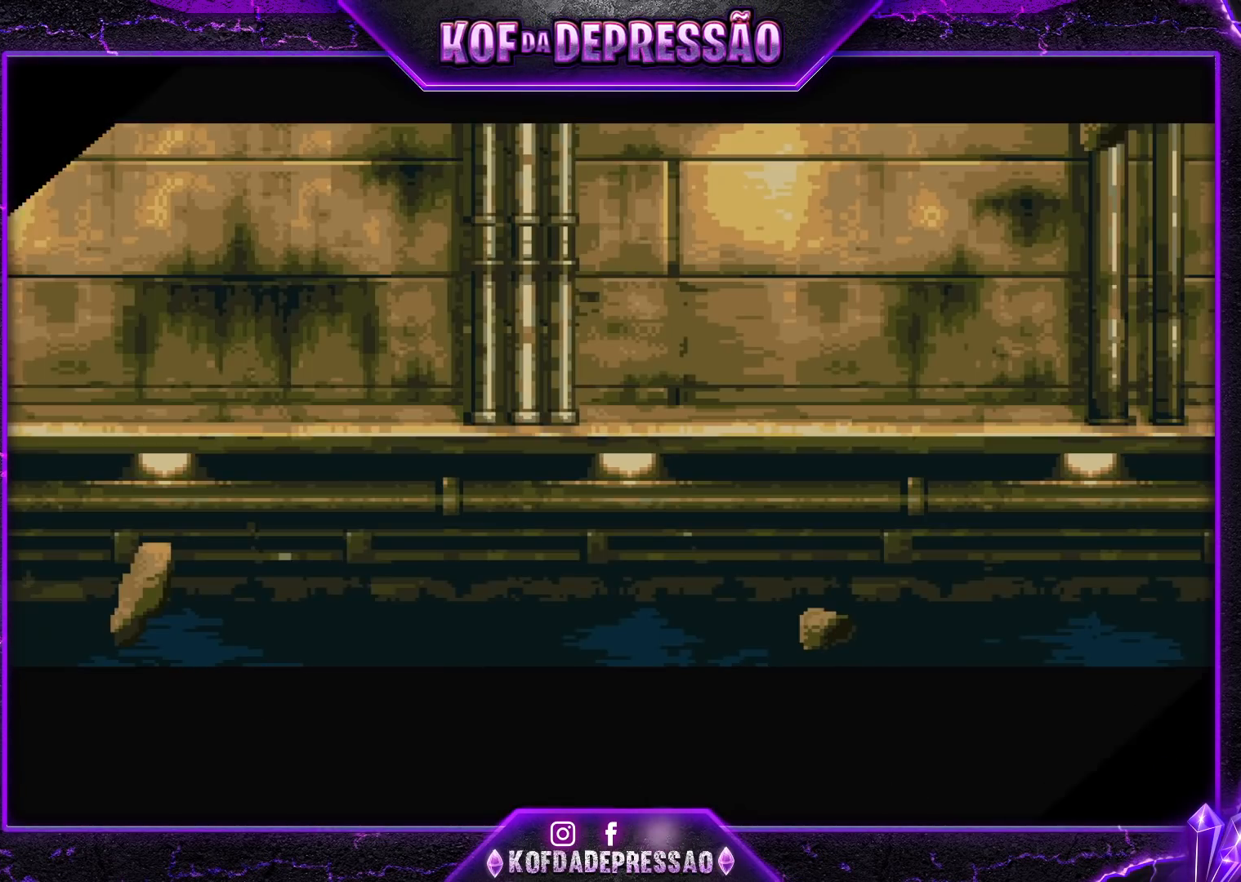
{"buttons": [], "left_stick": "center", "events": [[17, "CROSS", "down"], [17, "SQUARE", "down"], [17, "TRIANGLE", "down"], [100, "SQUARE", "up"], [100, "TRIANGLE", "up"], [117, "CROSS", "up"], [217, "SQUARE", "down"], [217, "TRIANGLE", "down"], [233, "SQUARE", "up"], [250, "TRIANGLE", "up"]]}
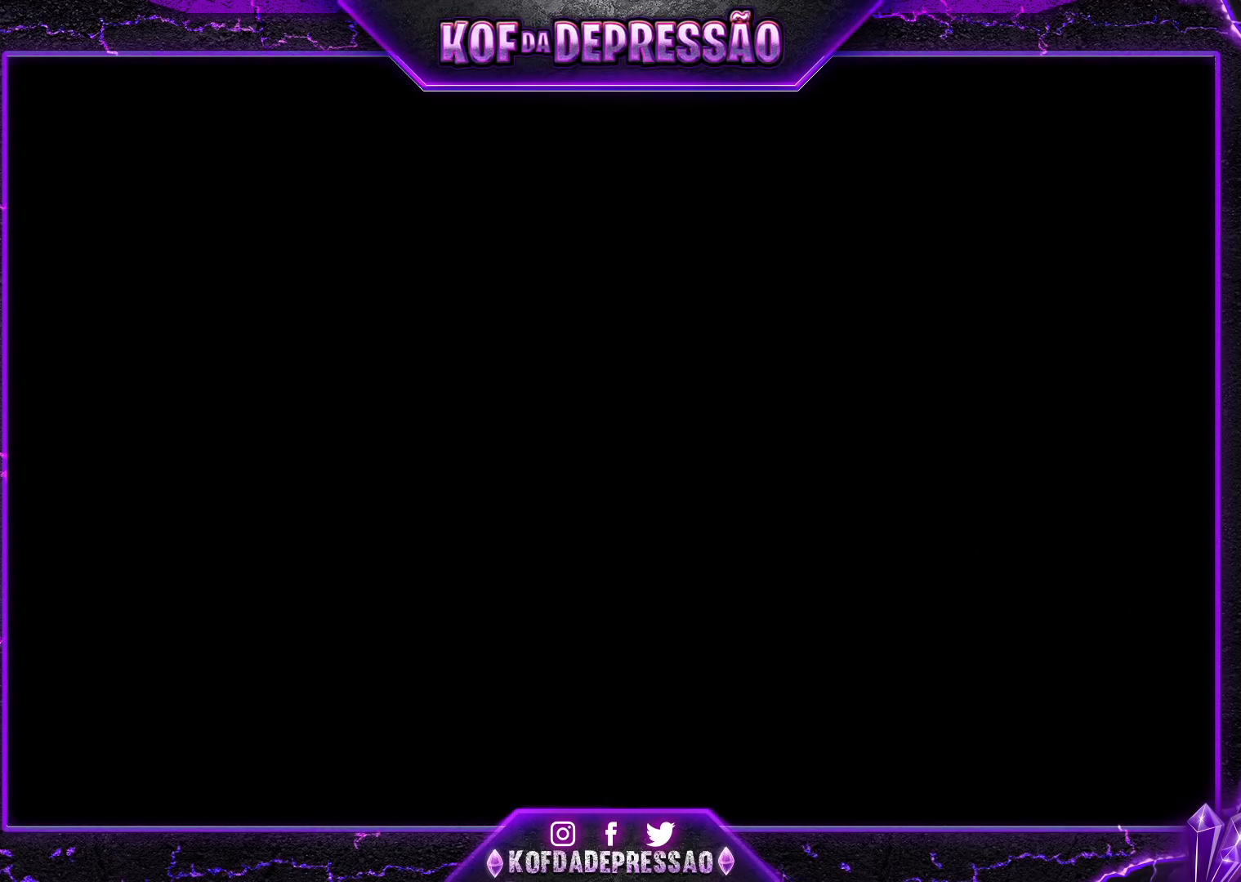
{"buttons": ["START"], "left_stick": "center", "events": [[333, "START", "down"], [400, "START", "up"], [467, "START", "down"]]}
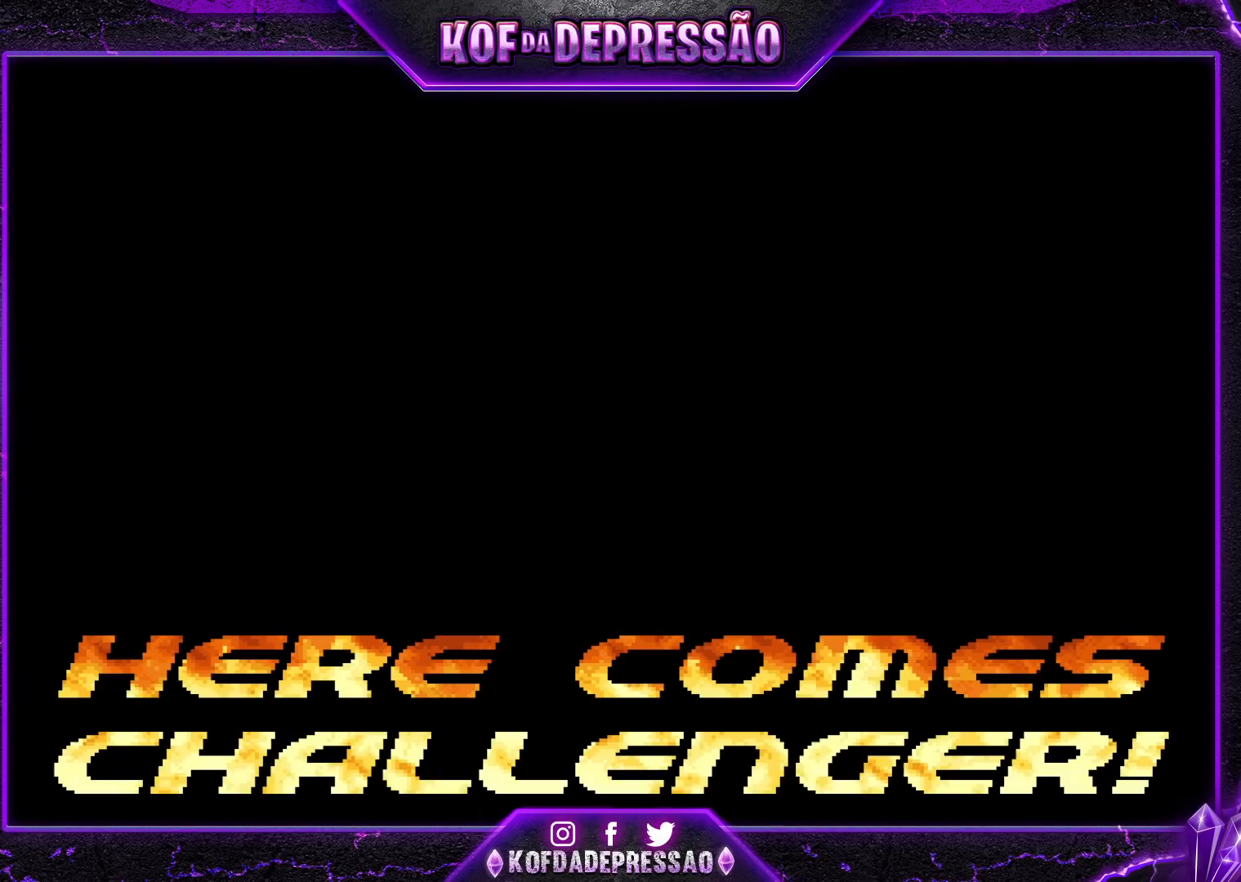
{"buttons": [], "left_stick": "center", "events": [[33, "START", "up"]]}
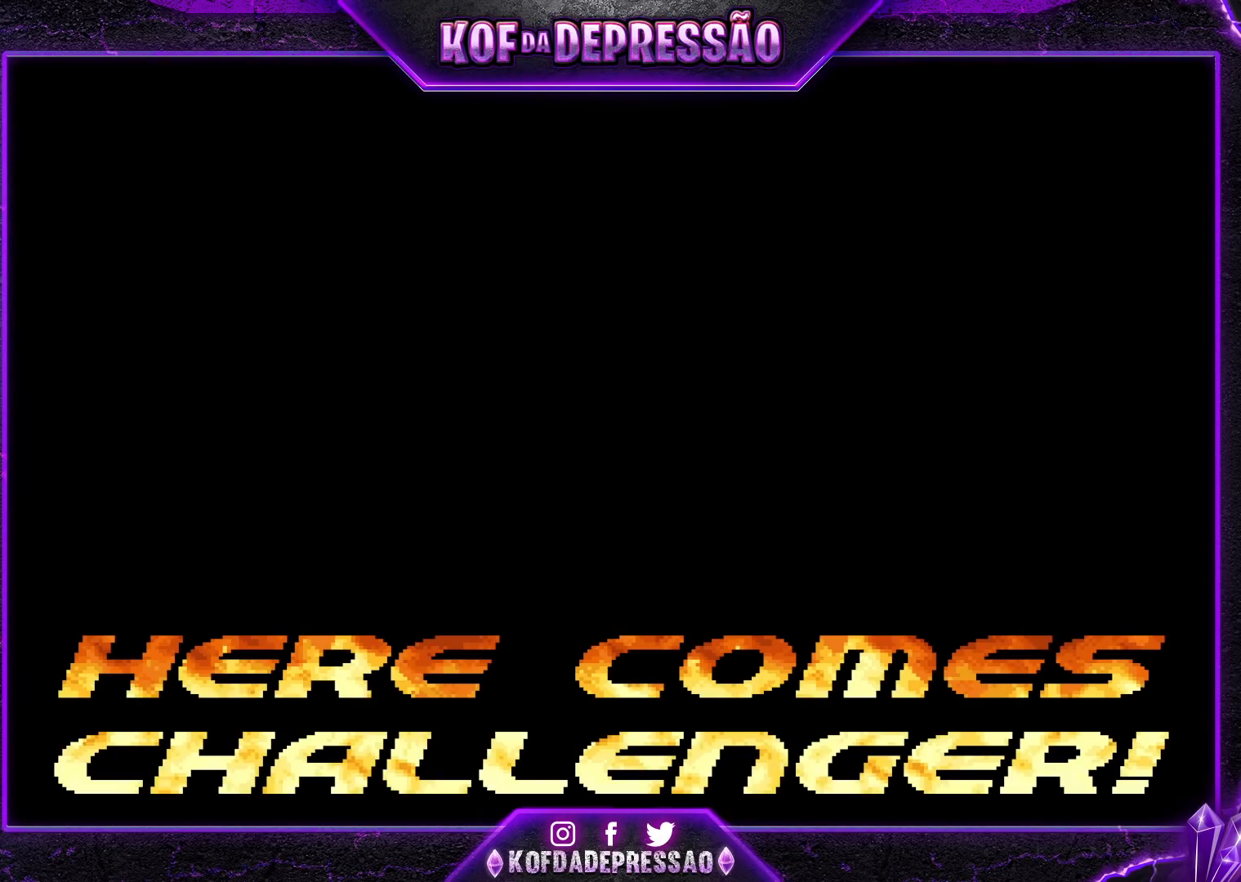
{"buttons": [], "left_stick": "center", "events": []}
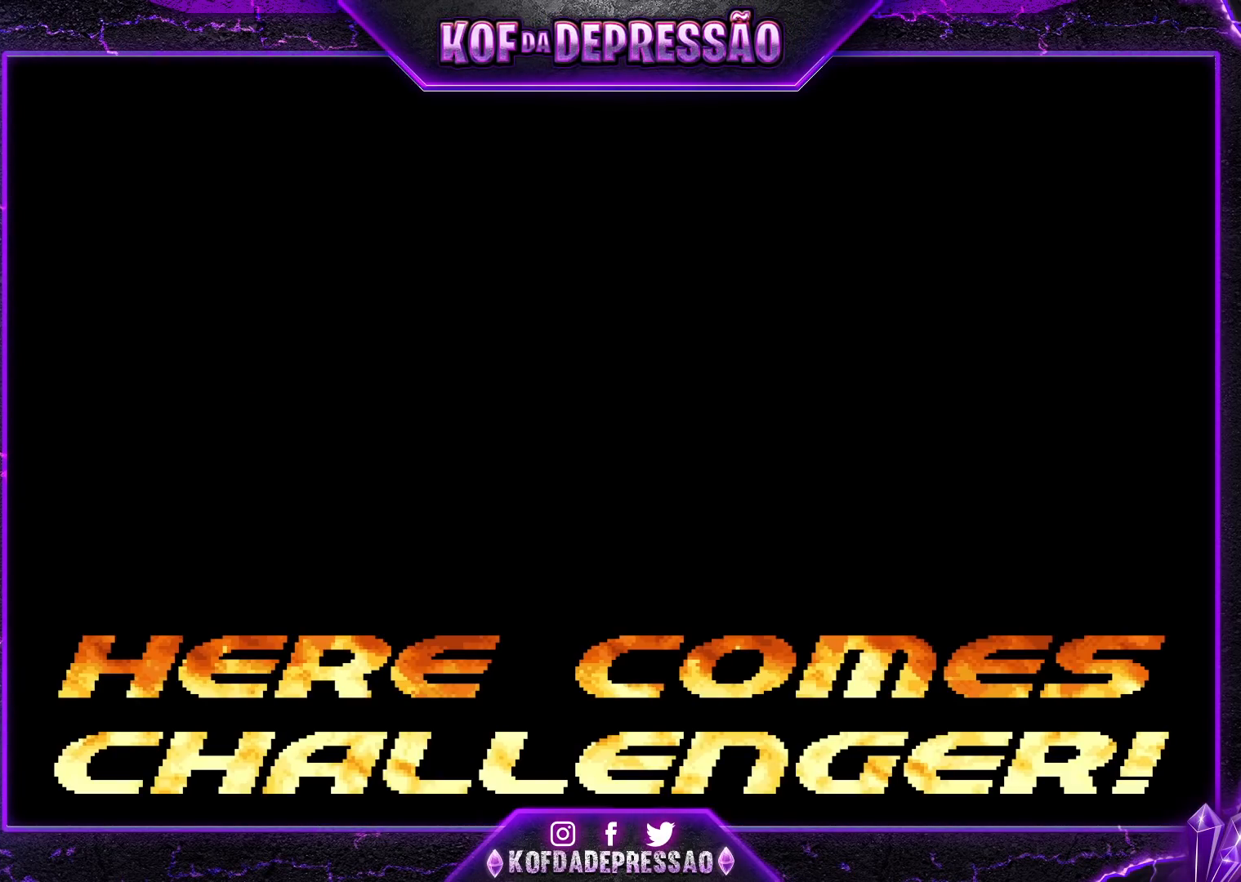
{"buttons": [], "left_stick": "center", "events": []}
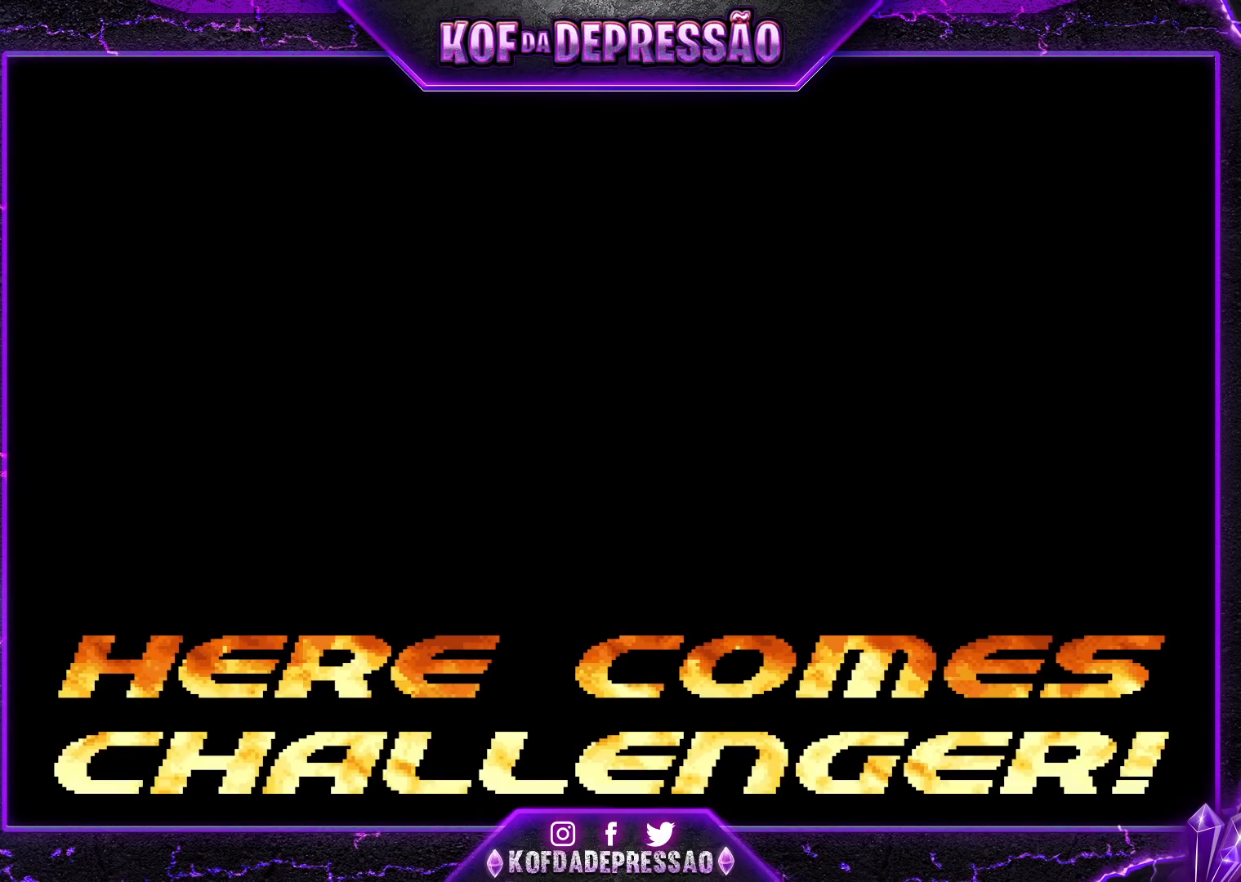
{"buttons": [], "left_stick": "center", "events": []}
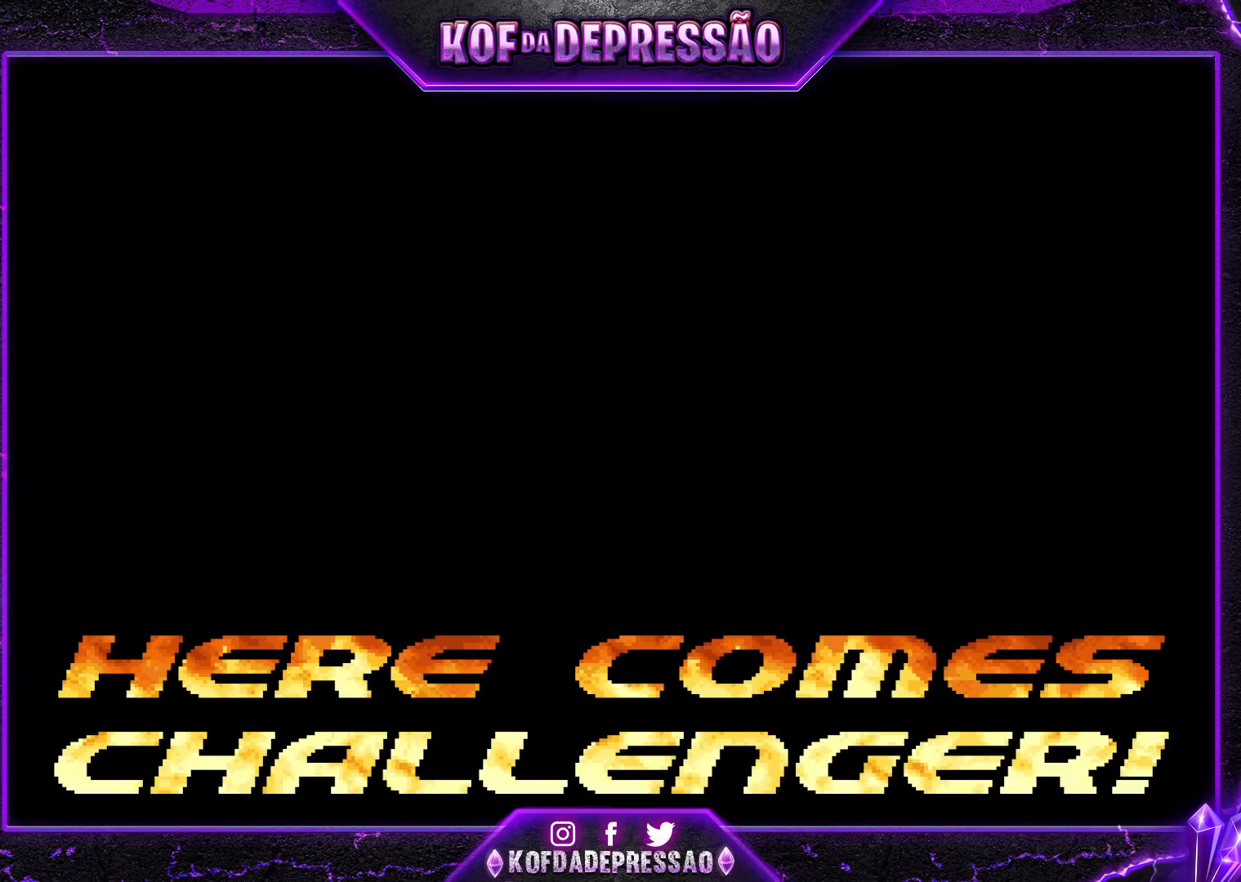
{"buttons": [], "left_stick": "center", "events": [[317, "CROSS", "down"], [317, "SQUARE", "down"], [317, "TRIANGLE", "down"], [333, "CIRCLE", "down"], [333, "SQUARE", "up"], [350, "CIRCLE", "up"], [367, "CROSS", "up"], [383, "TRIANGLE", "up"], [450, "CROSS", "down"], [450, "SQUARE", "down"], [450, "TRIANGLE", "down"], [500, "CROSS", "up"], [500, "SQUARE", "up"], [500, "TRIANGLE", "up"]]}
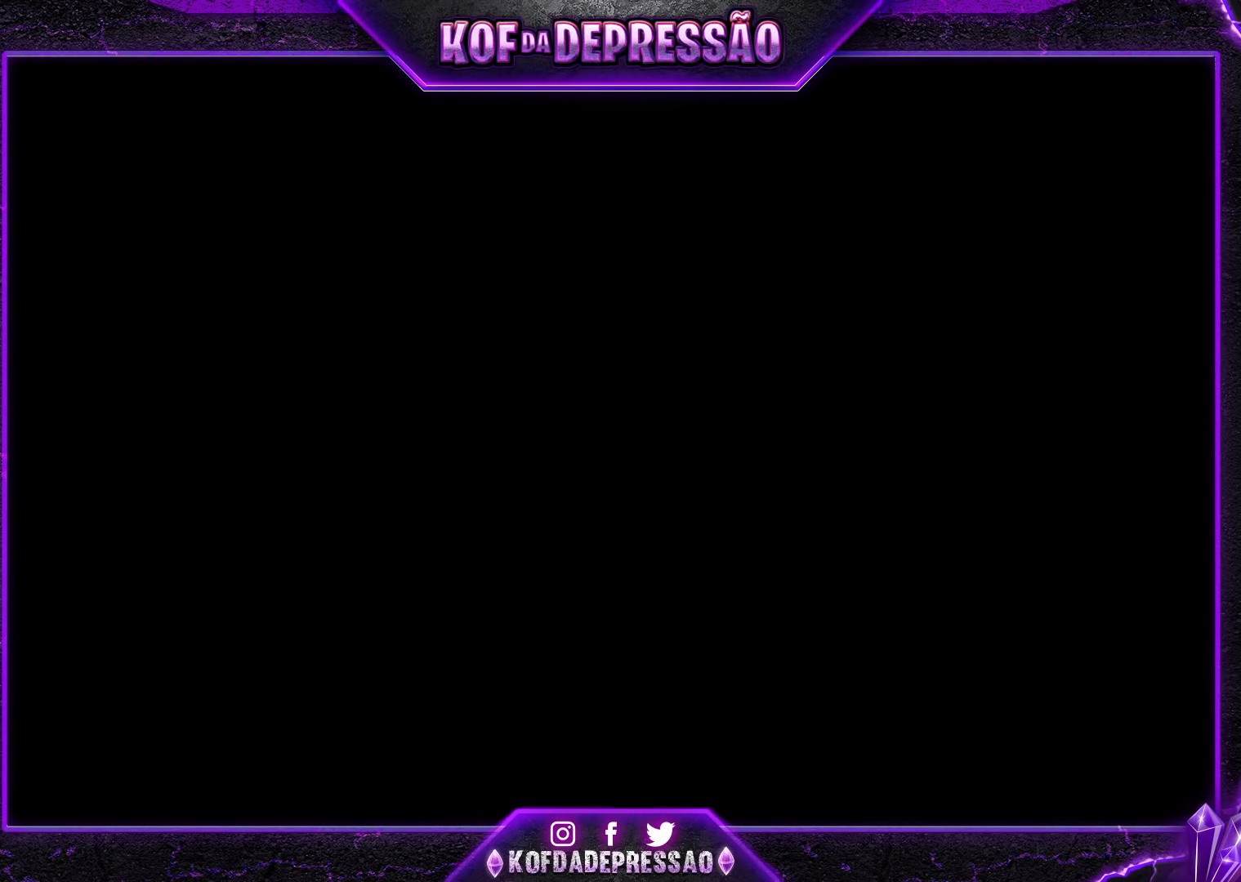
{"buttons": [], "left_stick": "center", "events": [[67, "CROSS", "down"], [67, "SQUARE", "down"], [67, "TRIANGLE", "down"], [117, "SQUARE", "up"], [117, "TRIANGLE", "up"], [133, "CROSS", "up"]]}
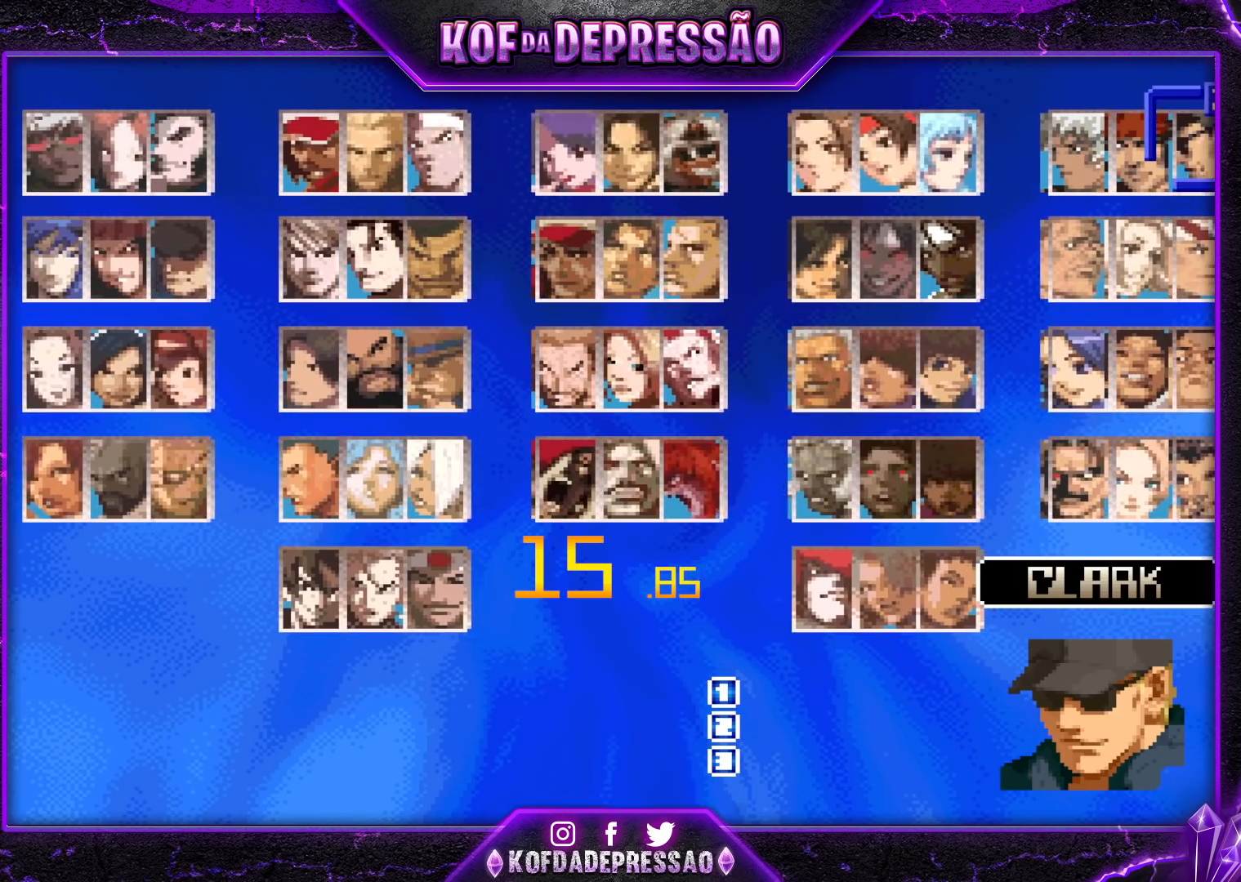
{"buttons": [], "left_stick": "down", "events": [[483, "left_stick", "down"]]}
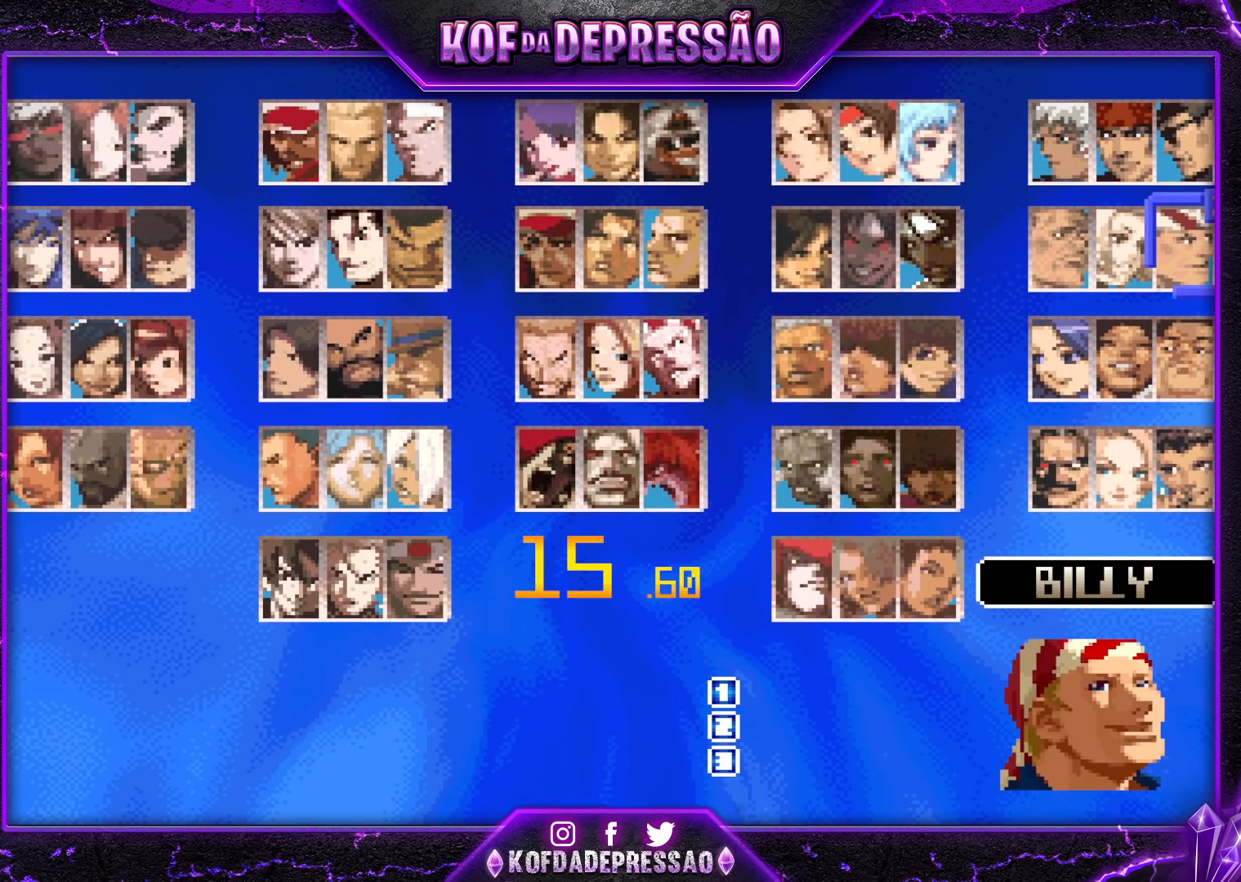
{"buttons": [], "left_stick": "center", "events": [[17, "left_stick", "center"], [117, "left_stick", "down"], [167, "left_stick", "center"], [350, "left_stick", "right"], [433, "left_stick", "center"]]}